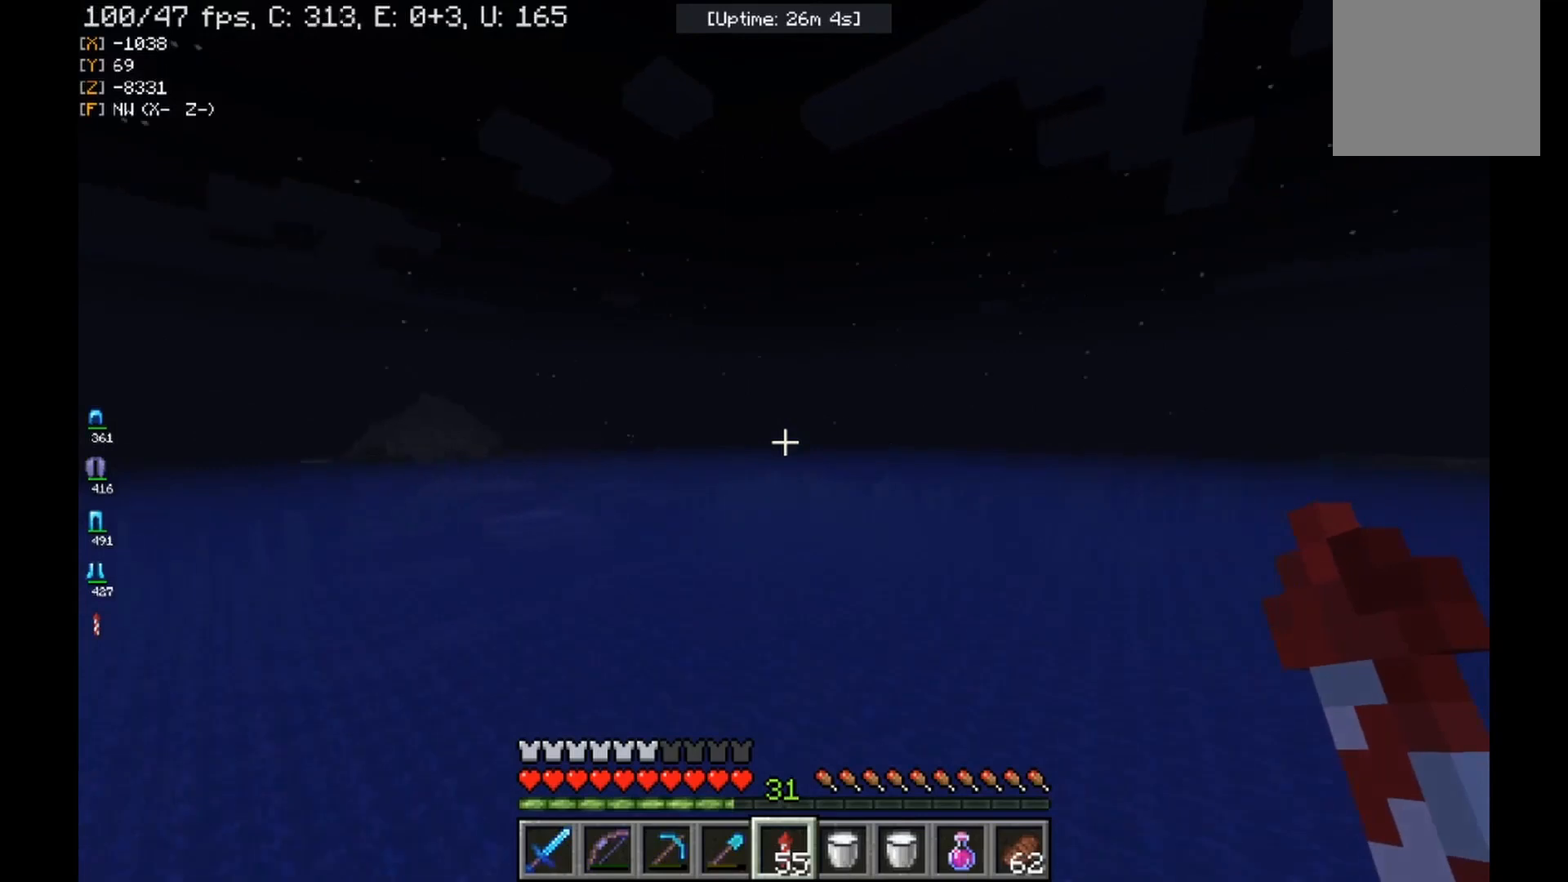
Gameplay with keyboard and mouse; each line is a JSON object with the keys and mouse buttons held at the frame after it. "events" lists presses ("down") and releases ("up") of "a", "d", "s", "w", "mouse_left" and "mouse_right" between this image and that frame as [ms after this image, input, new state], when the widget could be followed in between. "mouse_left", "mouse_right" = the "left", "right" buttons of the "mouse" list. No other keys are recorded. Fast repeated clicks can show as one long hold. Mouse movement is not recorded.
{"keys": [], "mouse": [], "events": [[167, "mouse_right", "down"], [300, "mouse_right", "up"]]}
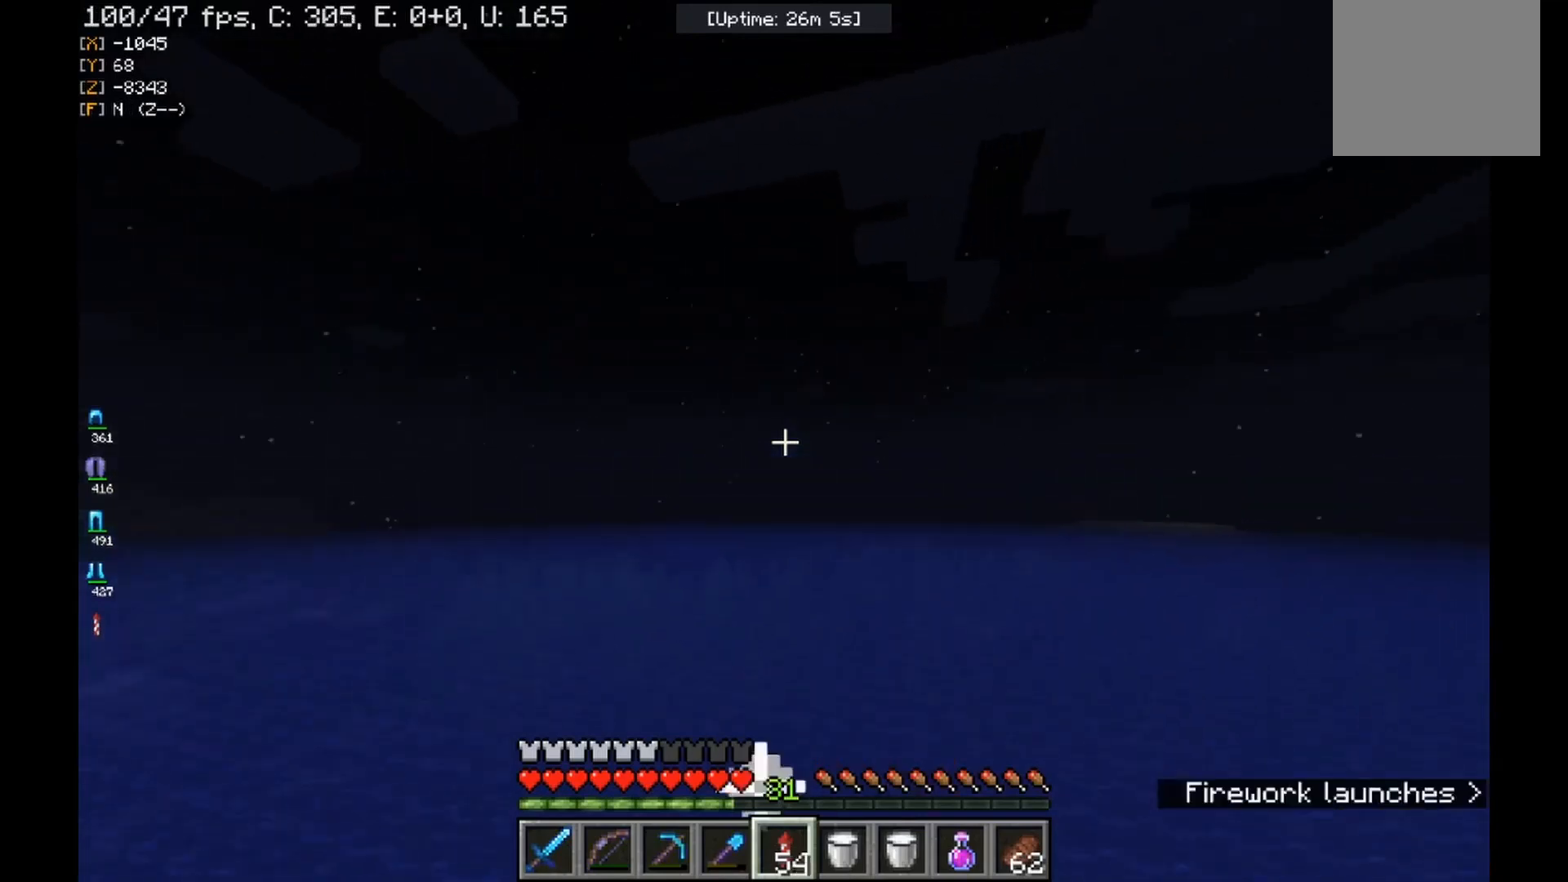
{"keys": [], "mouse": [], "events": []}
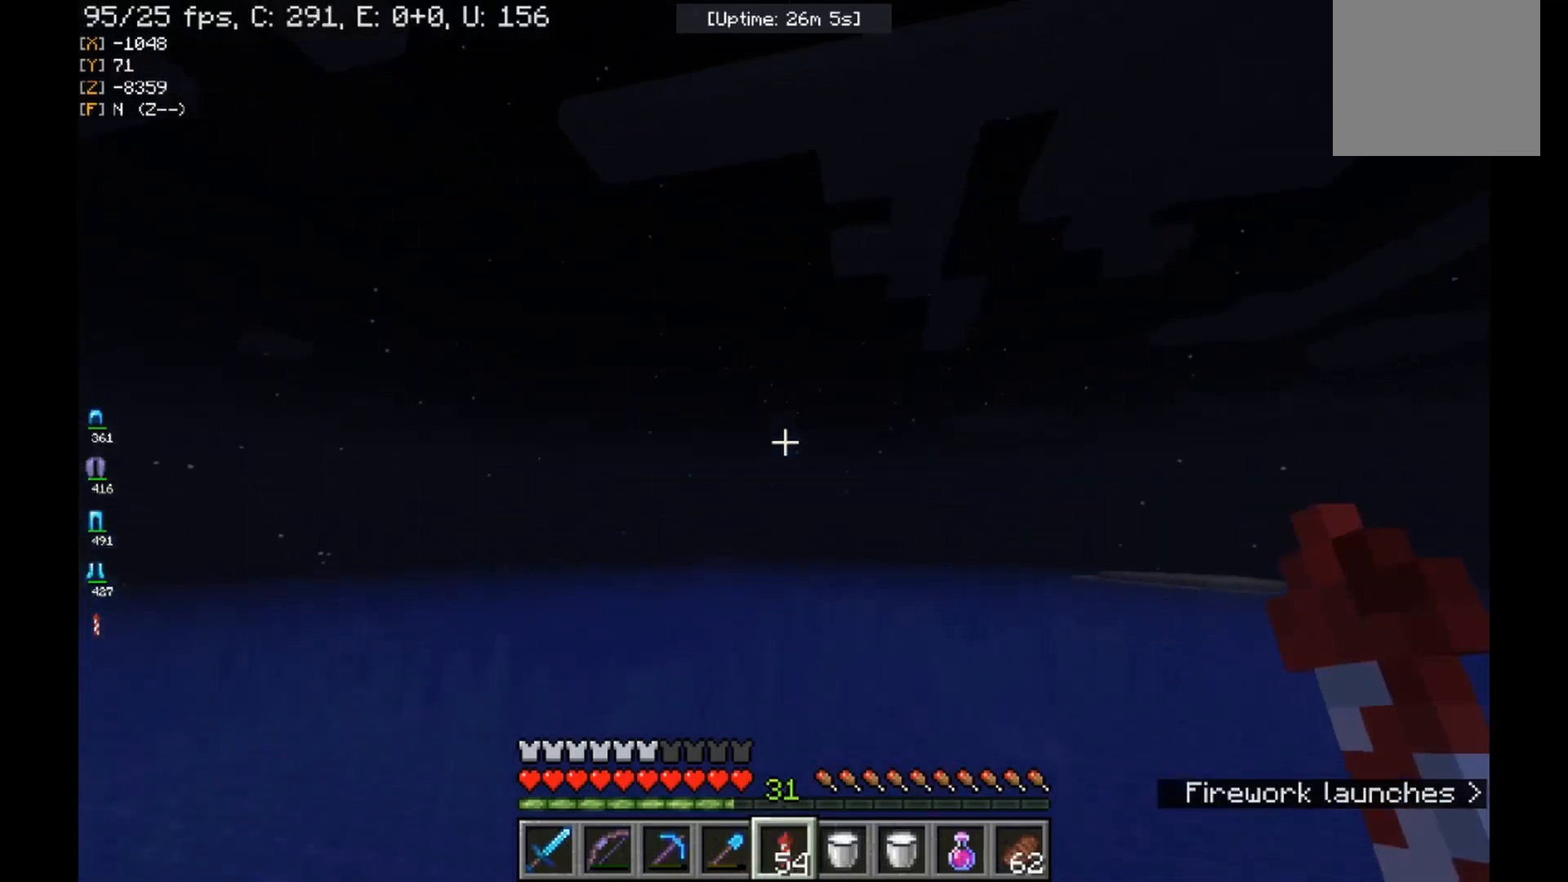
{"keys": [], "mouse": [], "events": []}
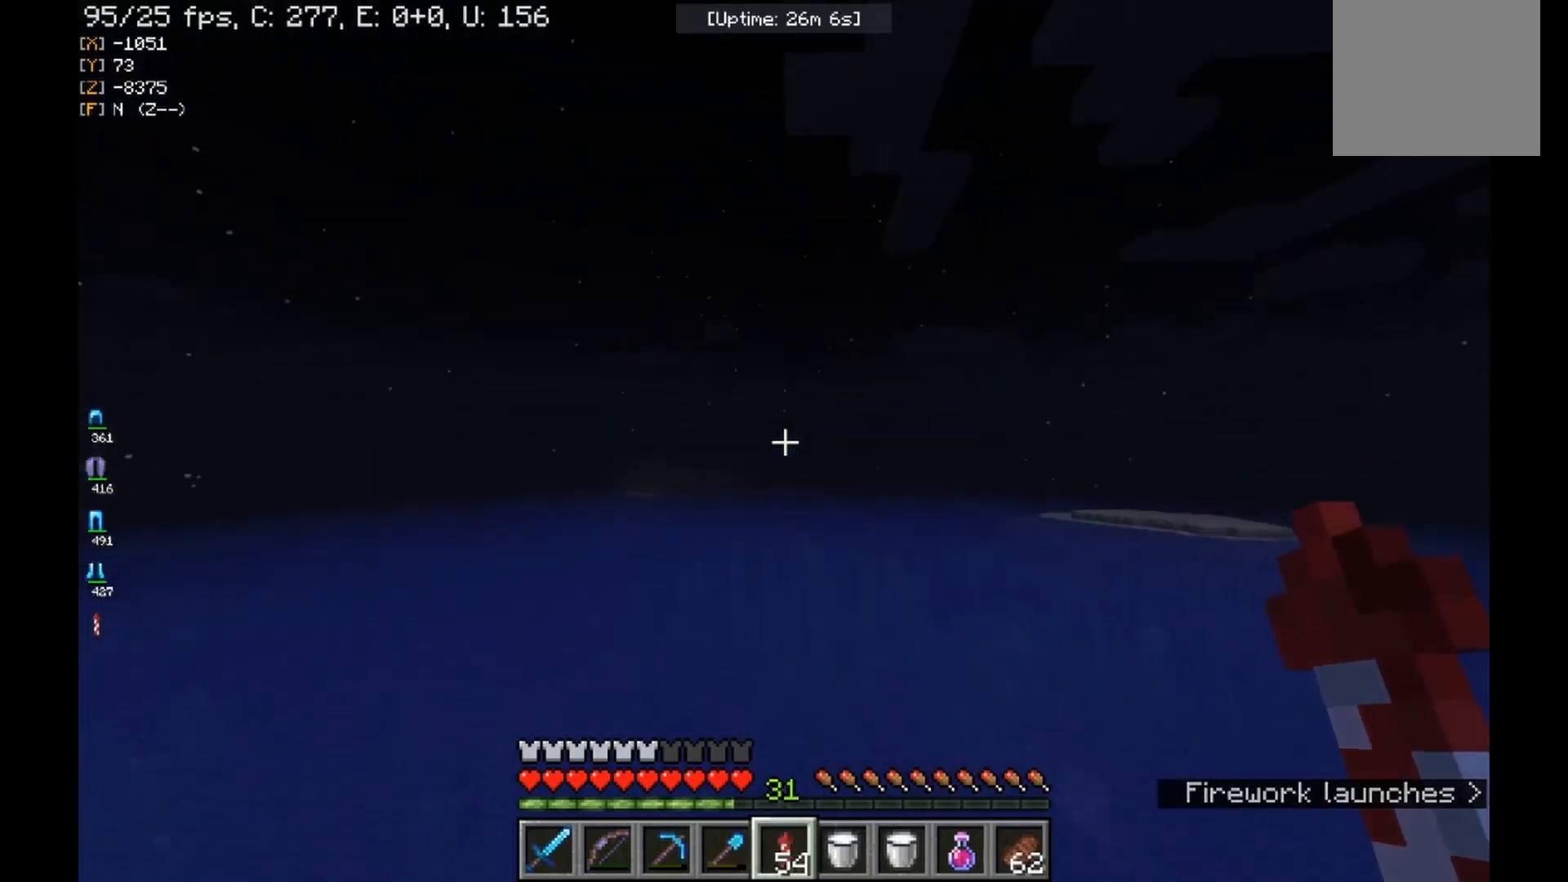
{"keys": [], "mouse": [], "events": []}
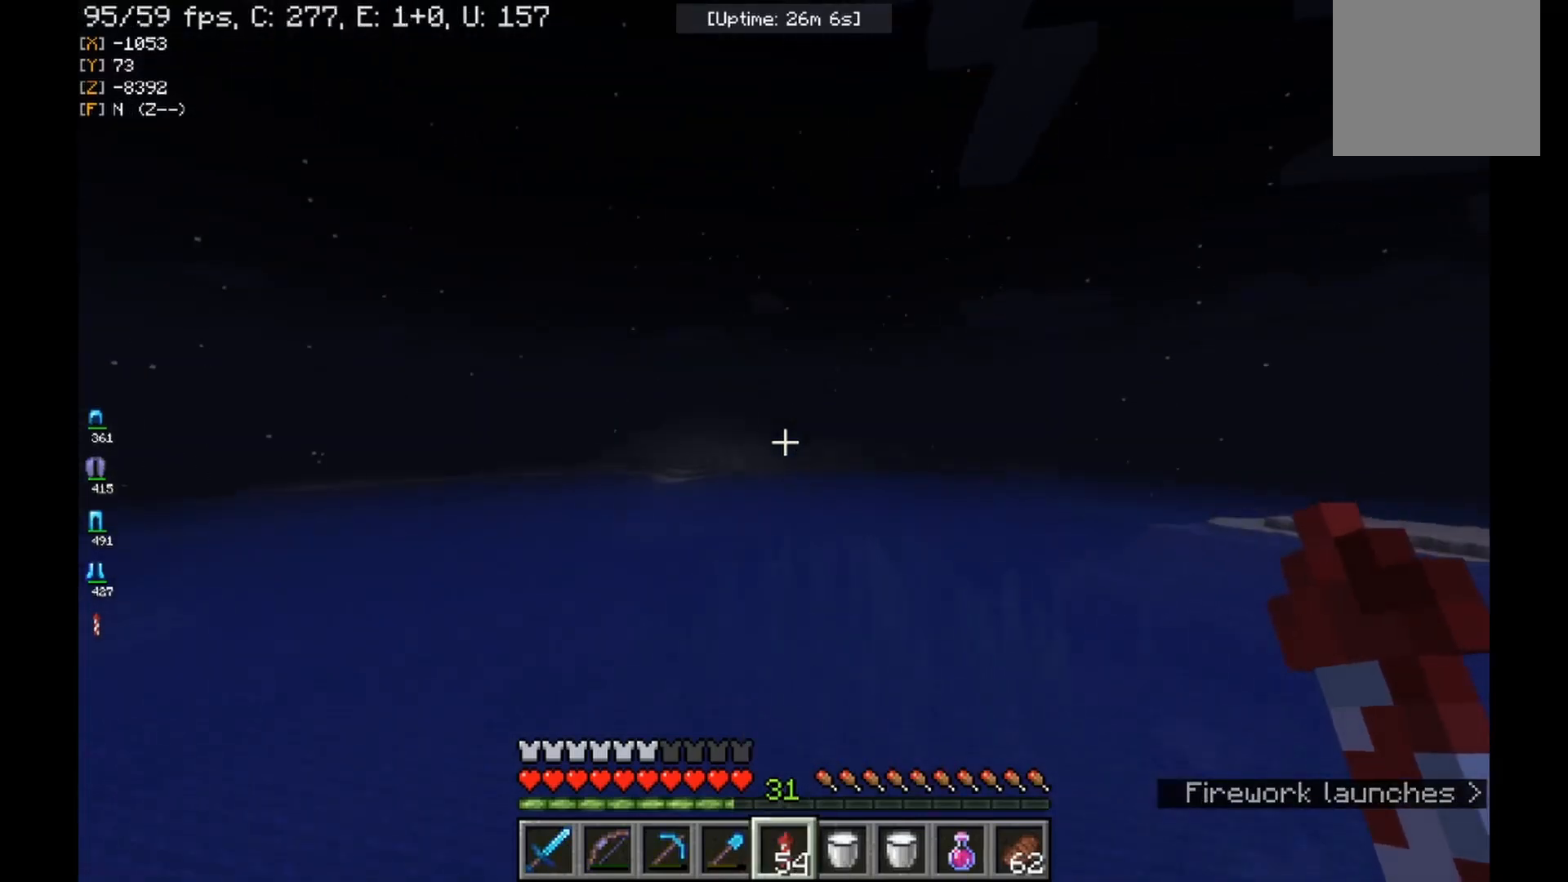
{"keys": ["d"], "mouse": [], "events": [[467, "d", "down"]]}
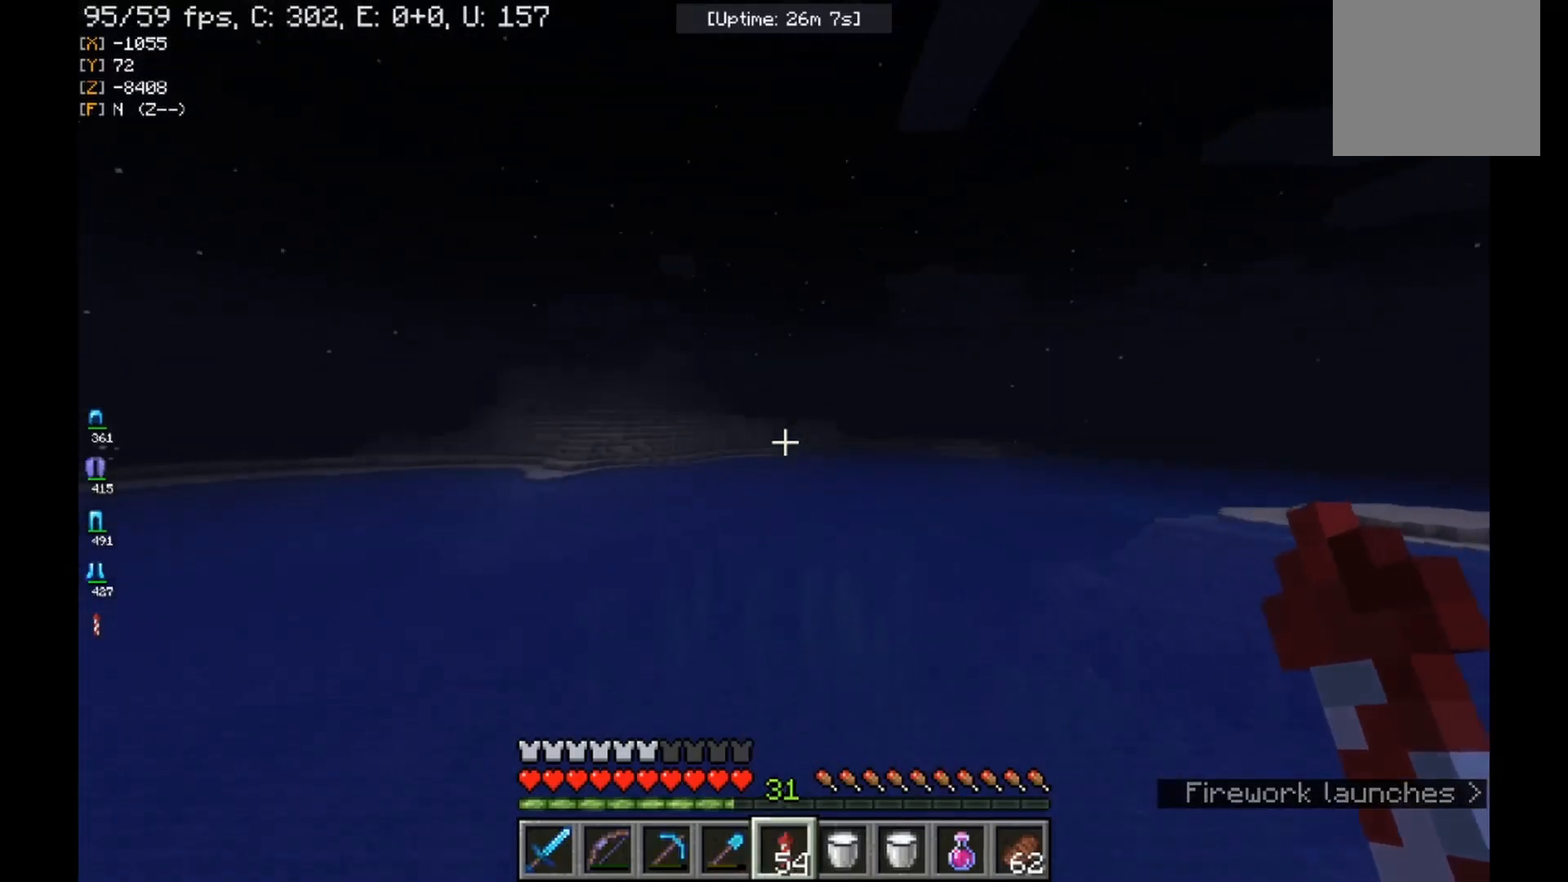
{"keys": [], "mouse": [], "events": [[267, "d", "up"]]}
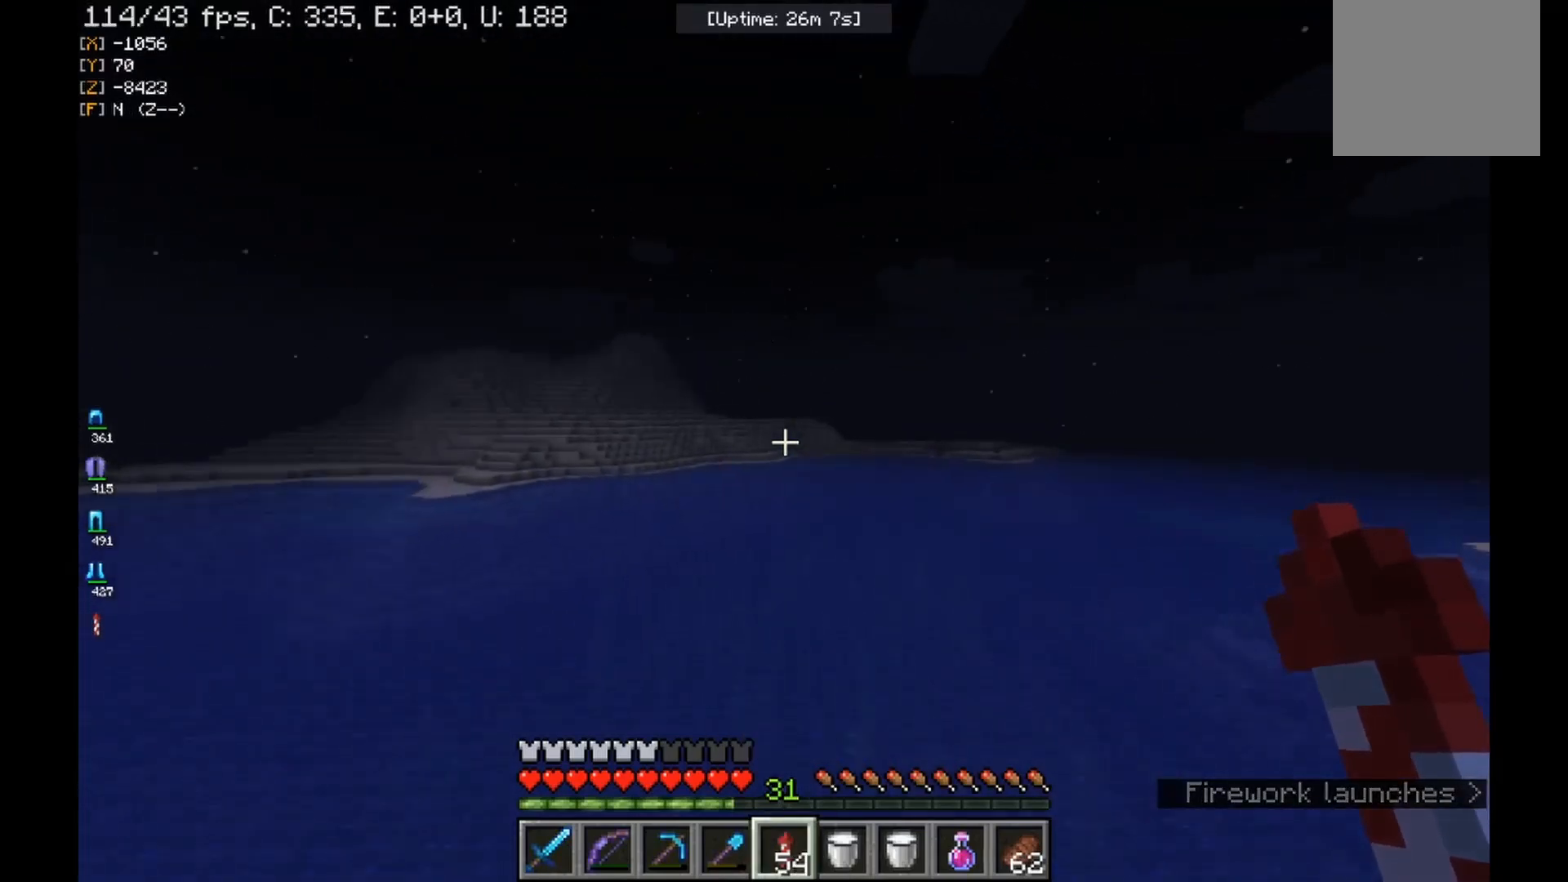
{"keys": [], "mouse": [], "events": []}
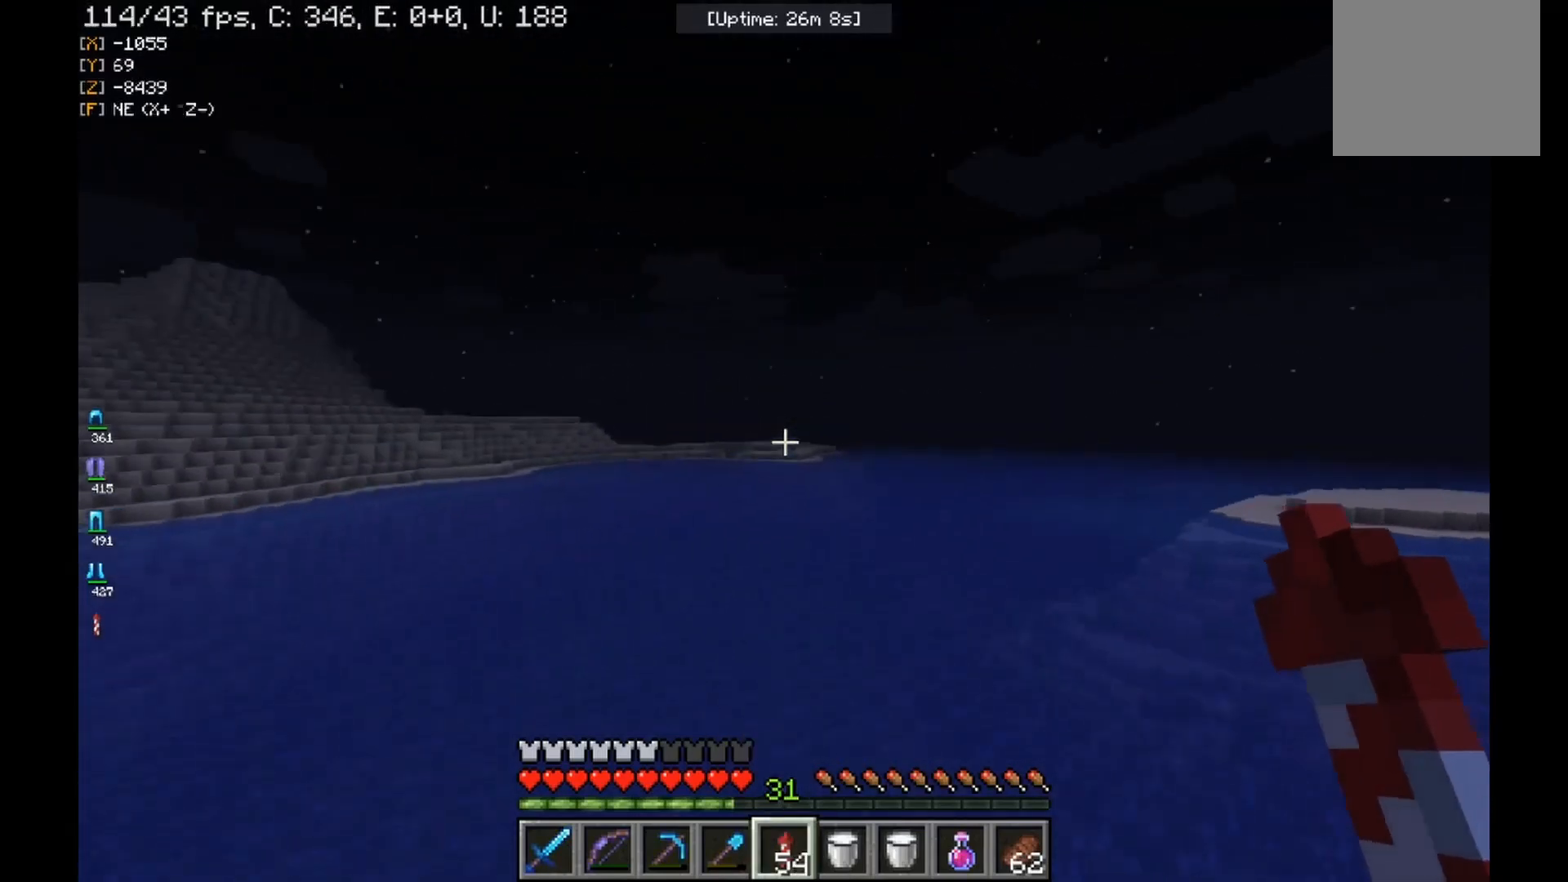
{"keys": [], "mouse": [], "events": []}
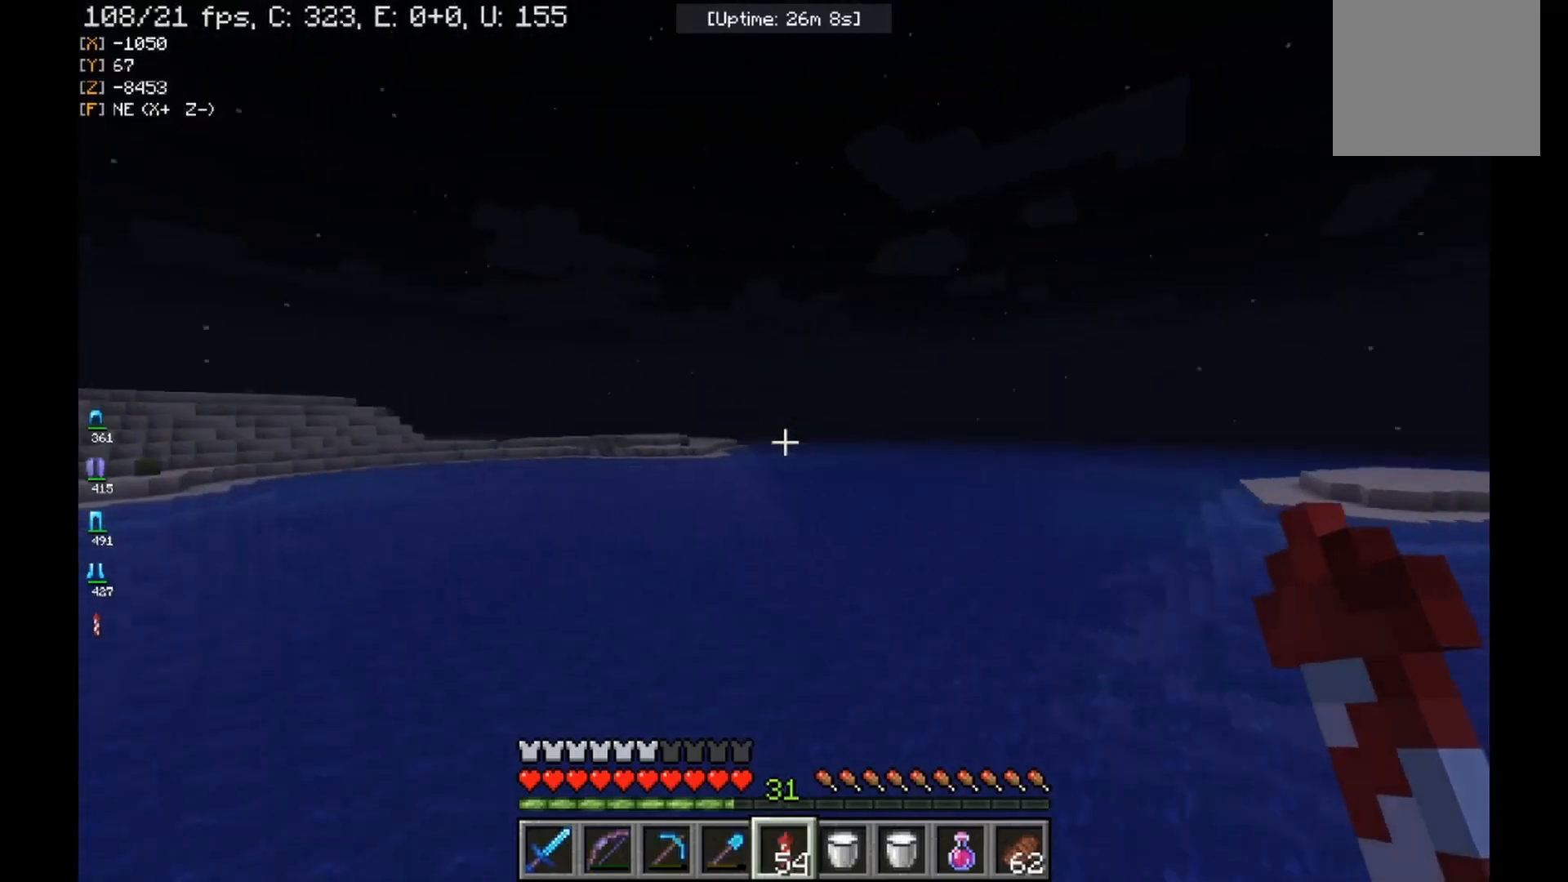
{"keys": [], "mouse": [], "events": [[200, "mouse_right", "down"], [300, "mouse_right", "up"]]}
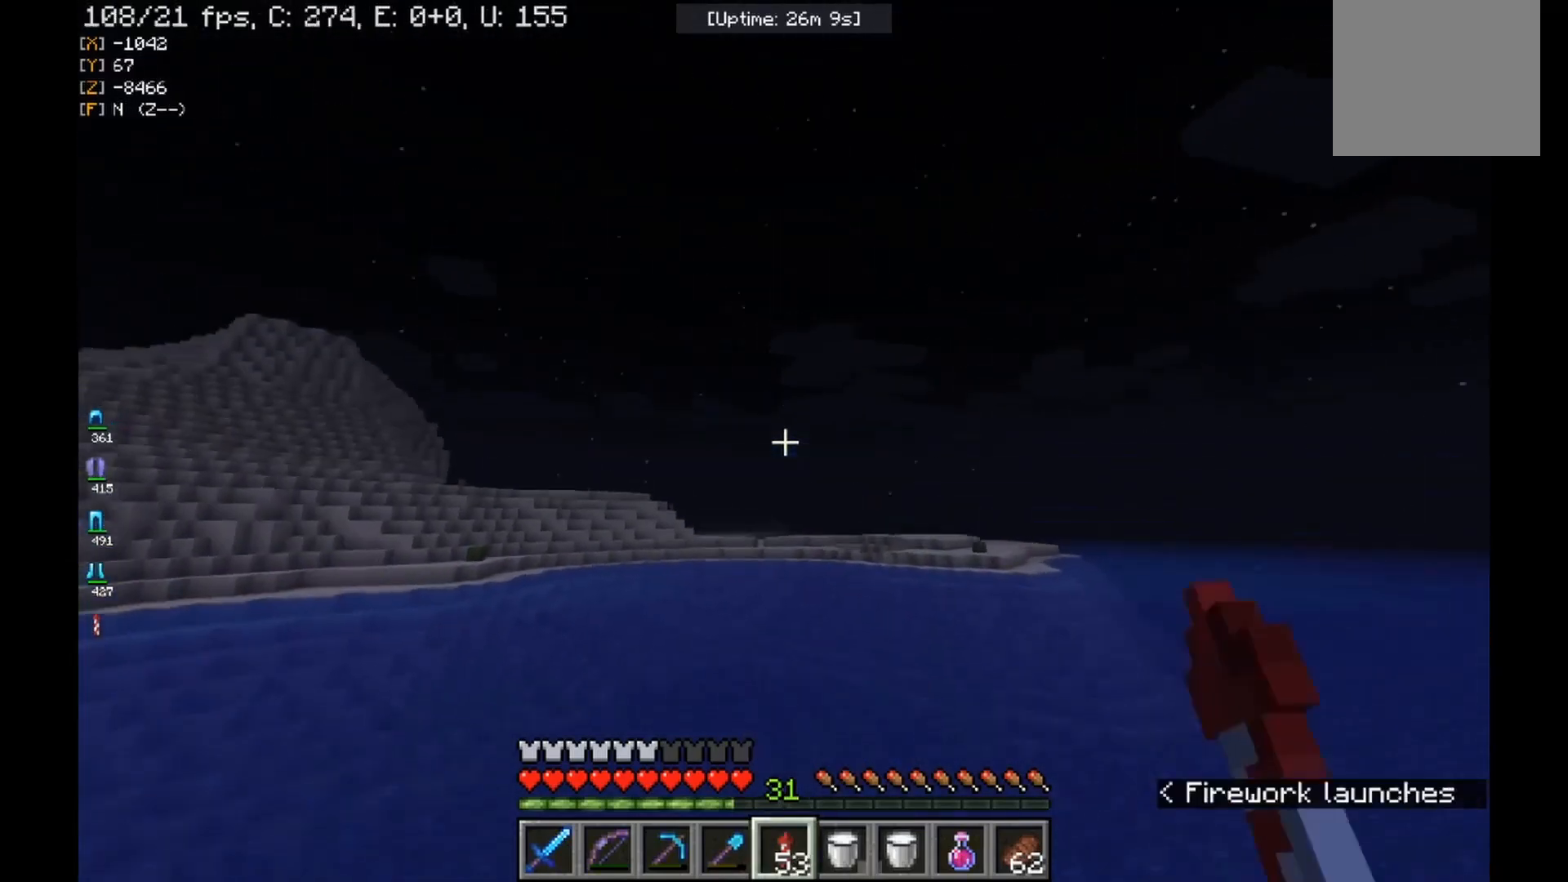
{"keys": [], "mouse": [], "events": []}
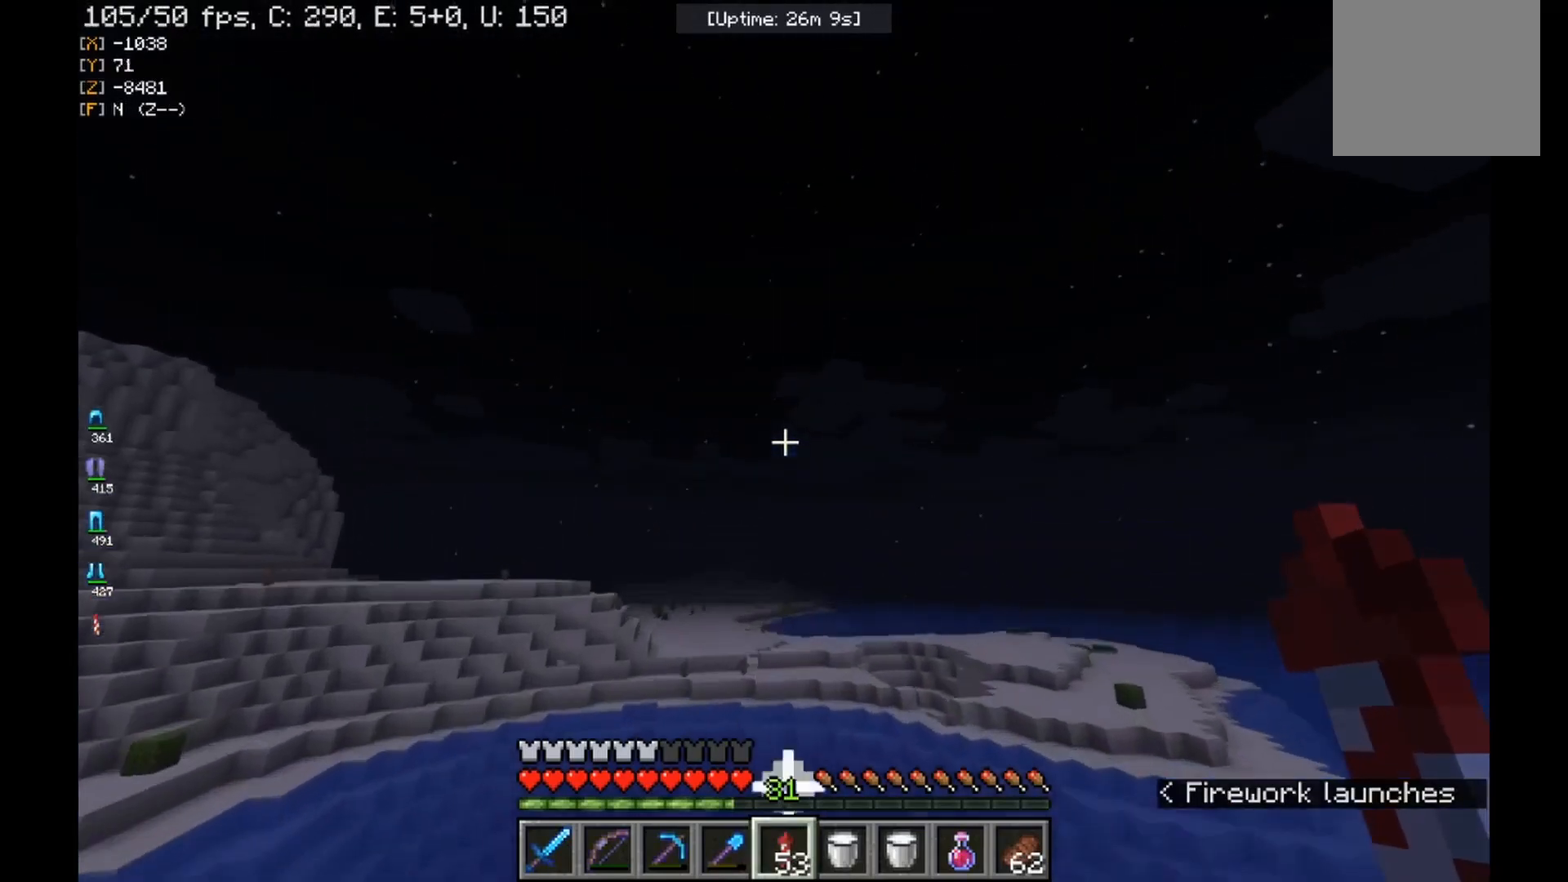
{"keys": [], "mouse": [], "events": []}
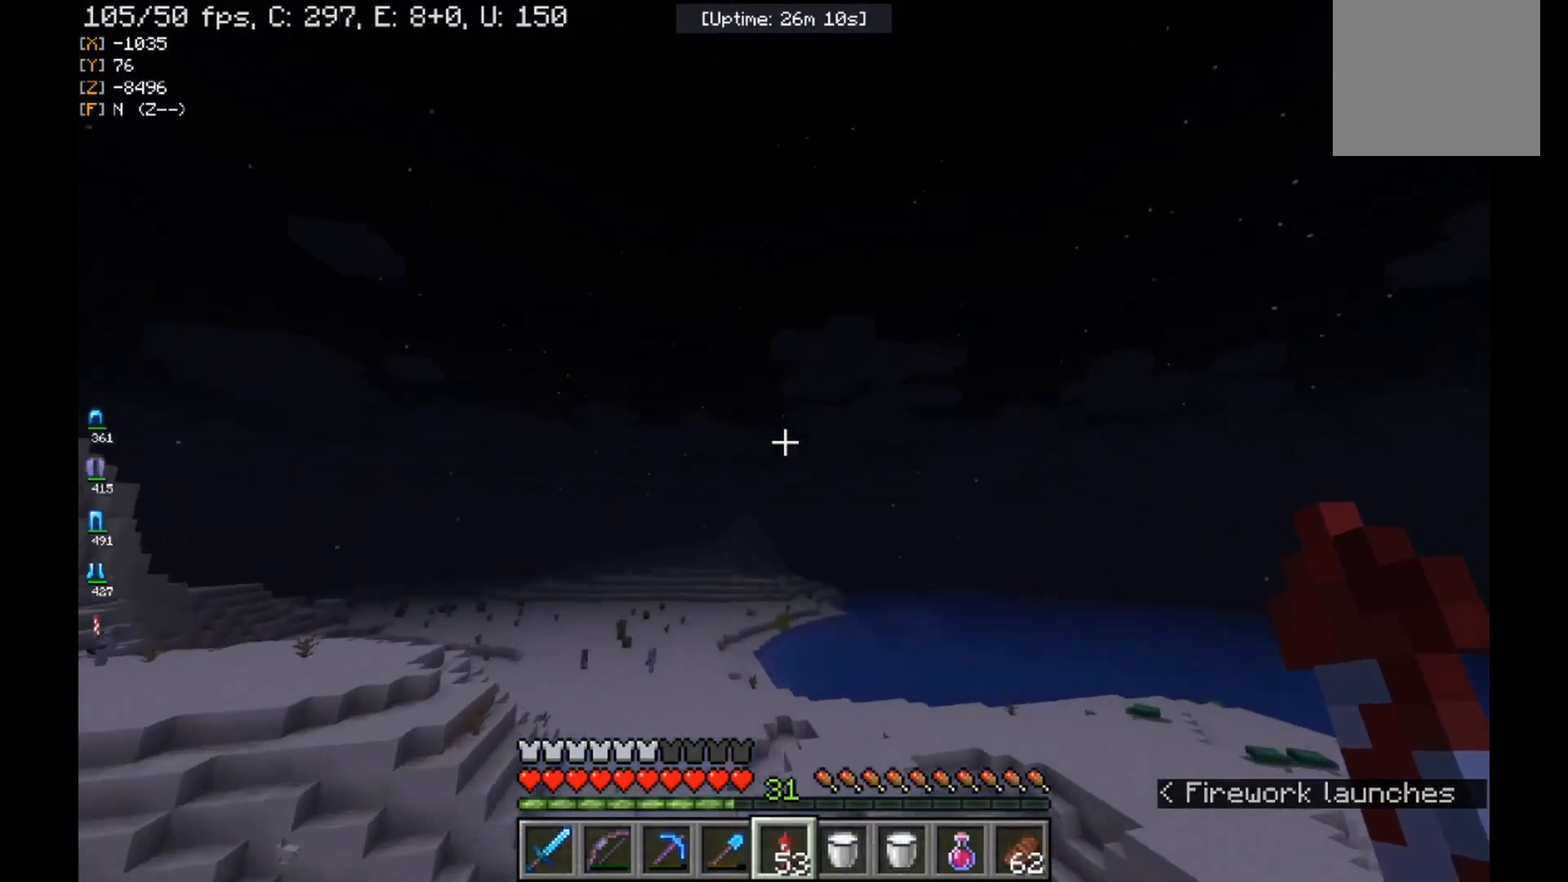
{"keys": [], "mouse": [], "events": []}
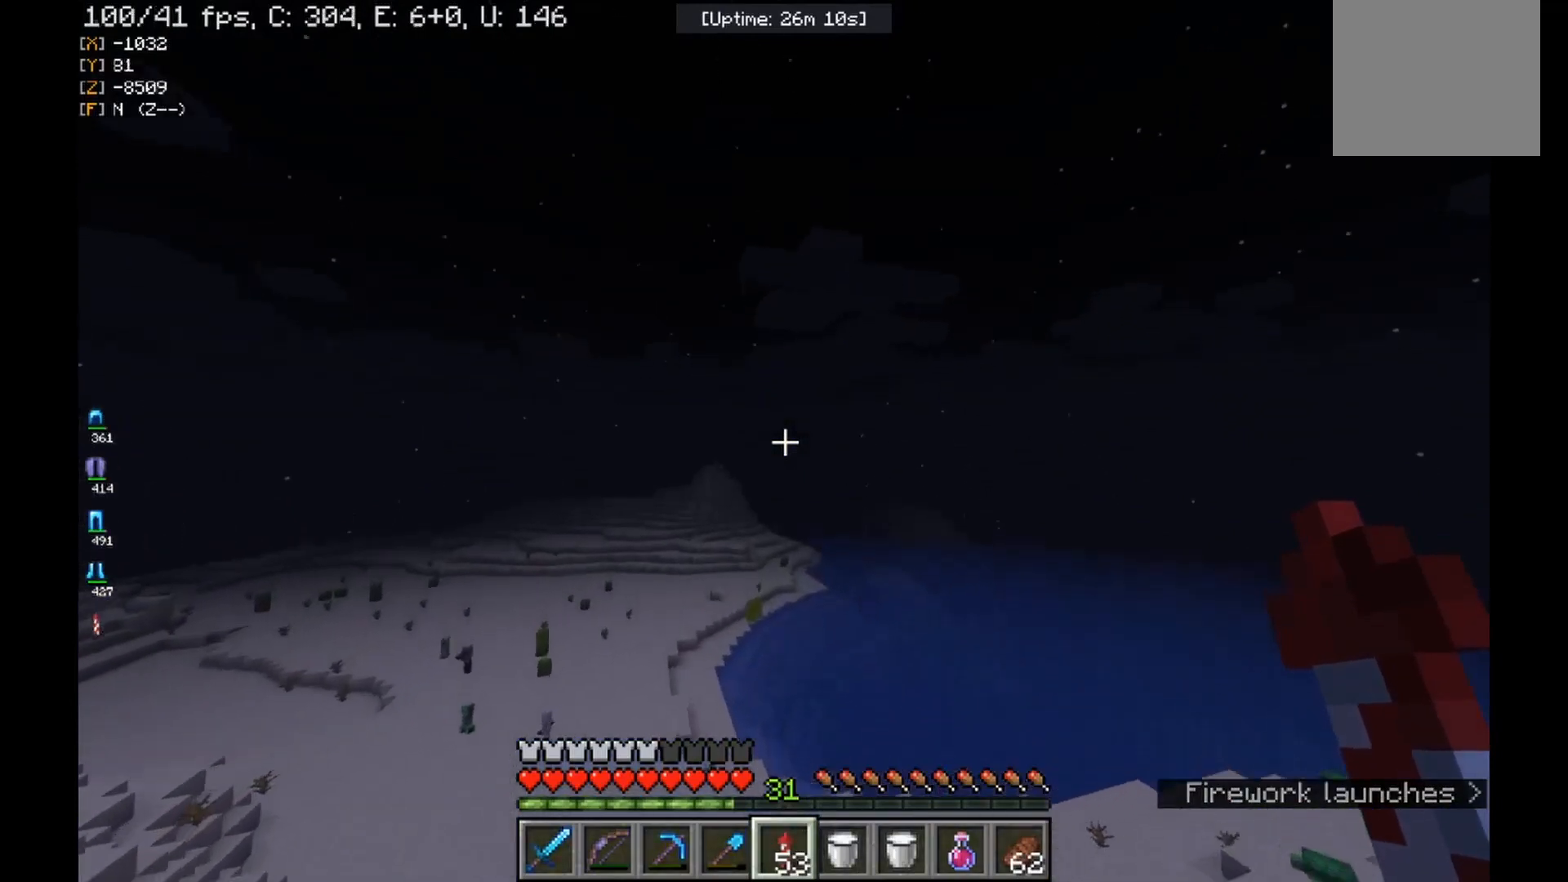
{"keys": [], "mouse": [], "events": []}
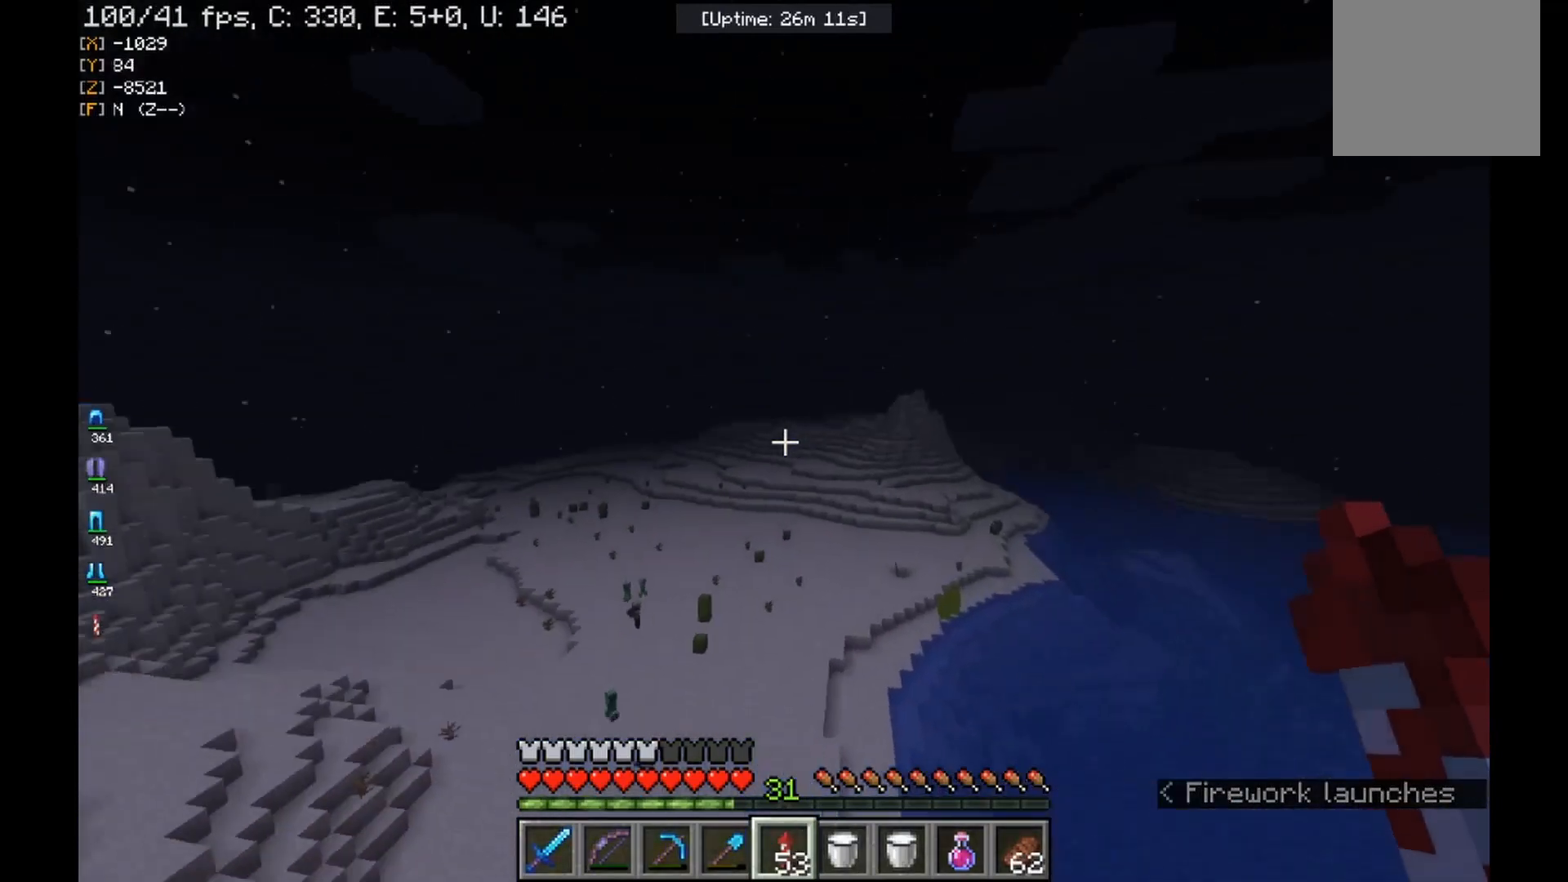
{"keys": [], "mouse": [], "events": []}
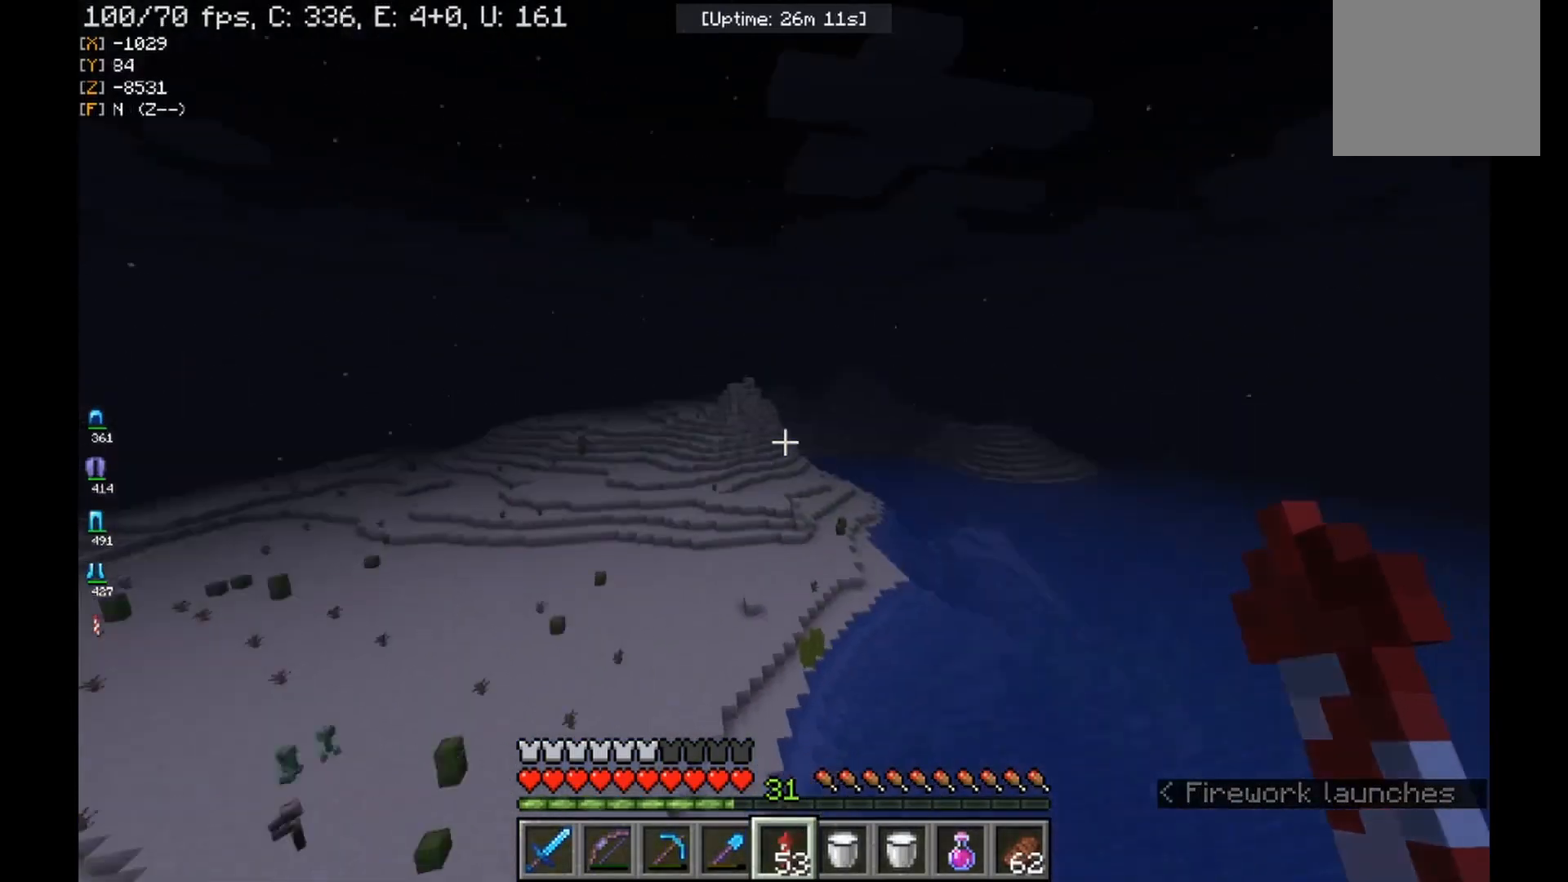
{"keys": [], "mouse": [], "events": []}
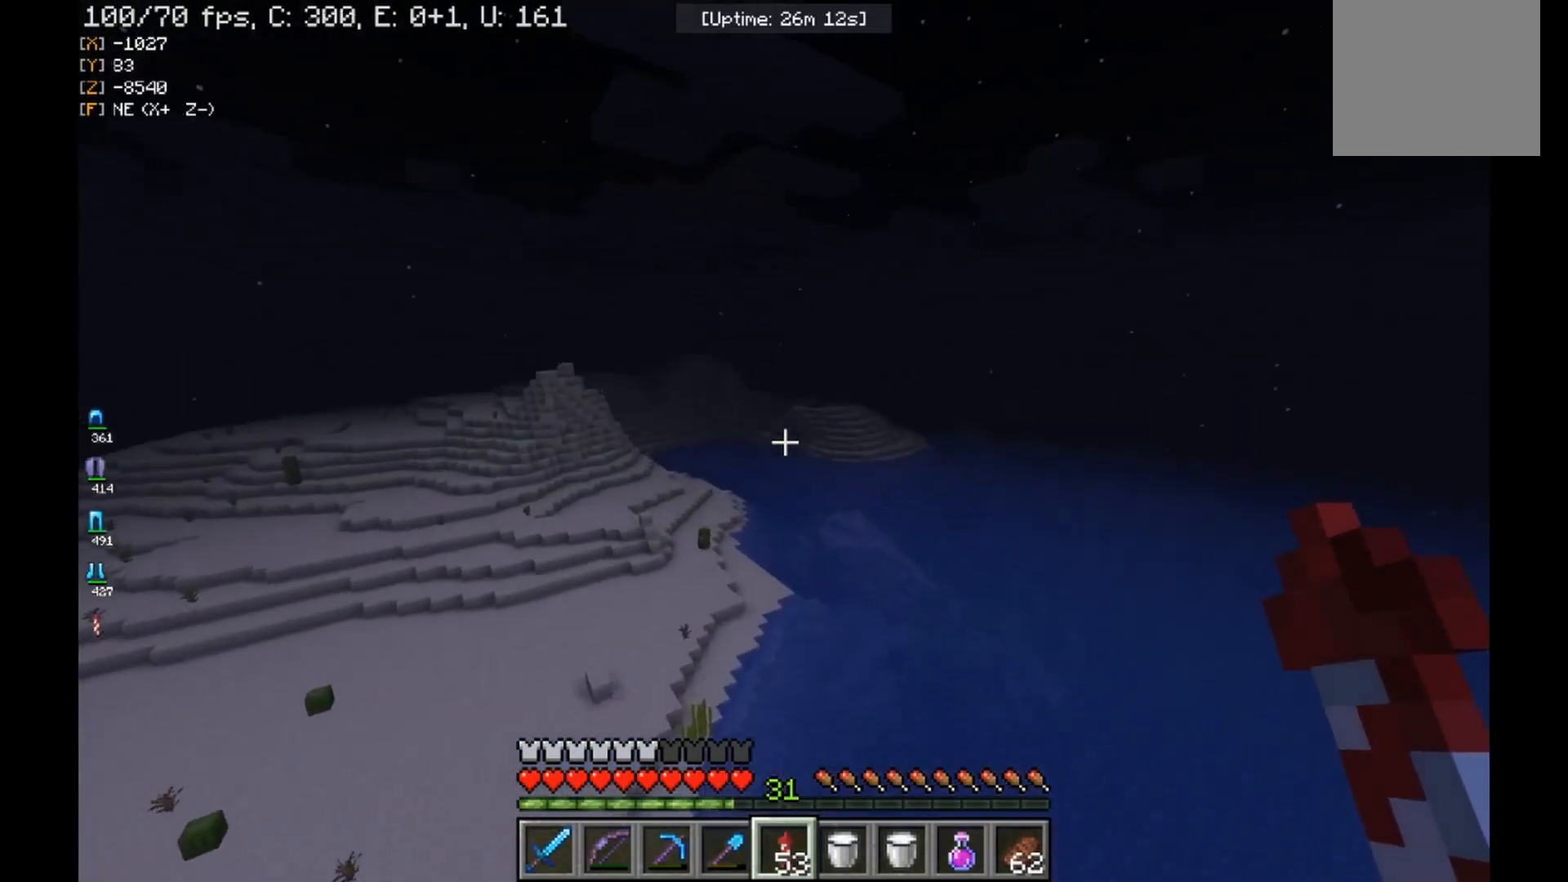
{"keys": [], "mouse": [], "events": []}
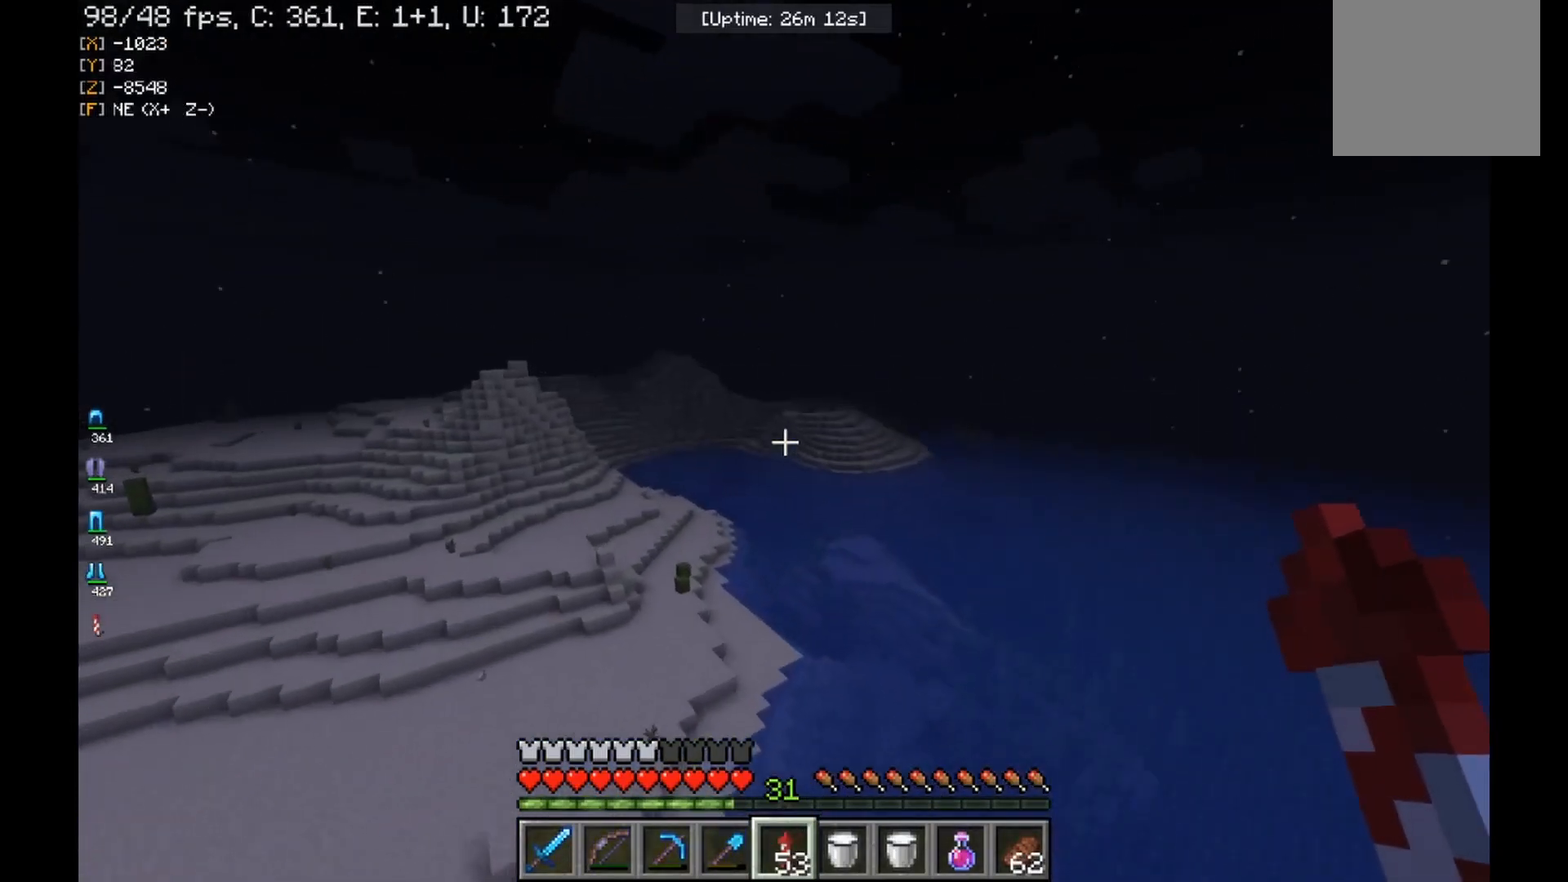
{"keys": [], "mouse": [], "events": [[267, "mouse_right", "down"], [400, "mouse_right", "up"]]}